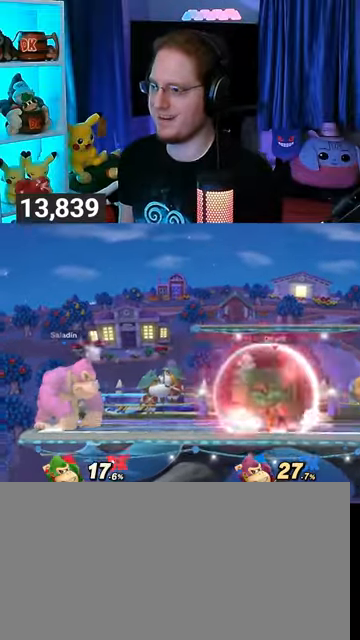
Gameplay with a controller (Nintendo layout); each line is a JSON object with the inputs held at the frame after it. "events" lists button and stick changes between this image and that frame as [ms after this image, input, new state], when the widget could be followed in between. Not read: L3 R3.
{"buttons": [], "left_stick": "up-right", "right_stick": "center", "events": [[100, "A", "down"], [100, "R1", "up"], [100, "Y", "up"], [133, "left_stick", "up-right"], [167, "A", "up"]]}
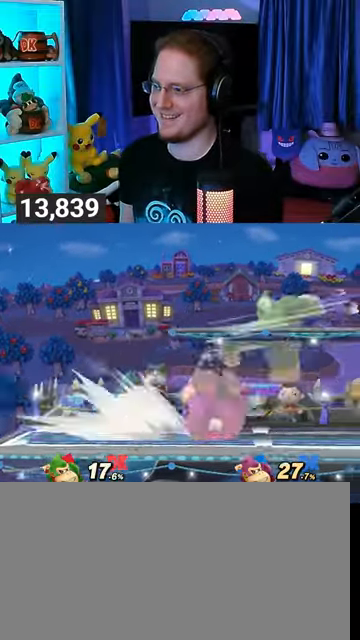
{"buttons": [], "left_stick": "down", "right_stick": "center", "events": [[100, "left_stick", "down"], [267, "A", "down"], [333, "A", "up"], [433, "A", "down"], [467, "A", "up"]]}
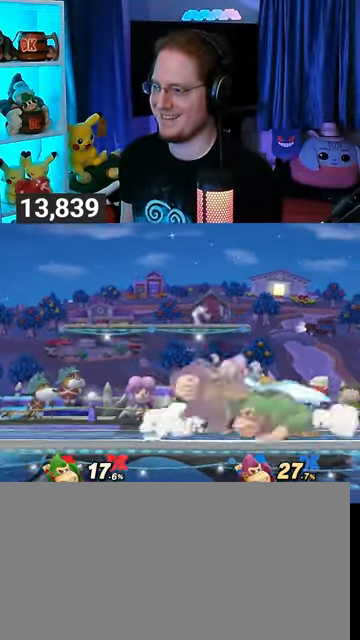
{"buttons": [], "left_stick": "down", "right_stick": "center", "events": [[33, "A", "down"], [133, "A", "up"], [167, "A", "down"], [233, "A", "up"], [267, "A", "down"], [333, "A", "up"], [400, "A", "down"], [433, "A", "up"]]}
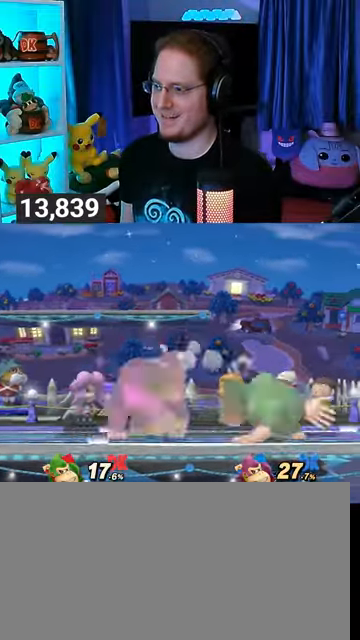
{"buttons": [], "left_stick": "down", "right_stick": "center", "events": [[33, "A", "down"], [100, "A", "up"], [167, "A", "down"], [233, "A", "up"], [267, "A", "down"], [367, "A", "up"], [433, "A", "down"], [467, "A", "up"]]}
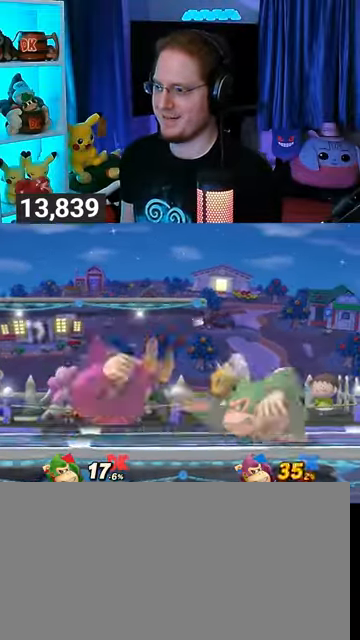
{"buttons": [], "left_stick": "down", "right_stick": "center", "events": [[33, "A", "down"], [133, "A", "up"], [200, "A", "down"], [233, "A", "up"], [300, "A", "down"], [367, "A", "up"], [433, "A", "down"], [500, "A", "up"]]}
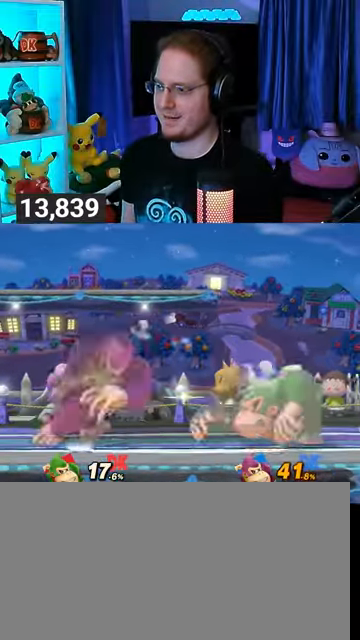
{"buttons": [], "left_stick": "left", "right_stick": "center", "events": [[67, "A", "down"], [233, "A", "up"], [267, "left_stick", "center"], [433, "left_stick", "left"]]}
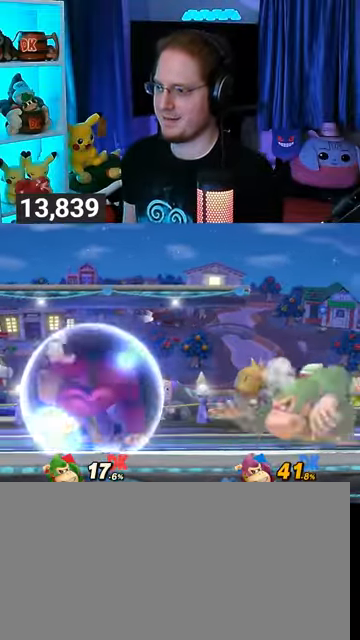
{"buttons": ["Y"], "left_stick": "left", "right_stick": "center", "events": [[133, "right_stick", "left"], [200, "right_stick", "center"], [300, "Y", "down"]]}
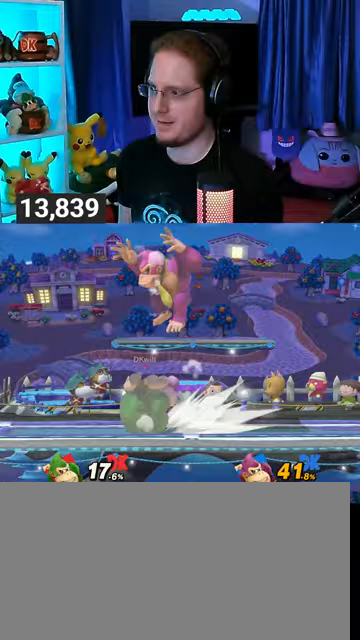
{"buttons": ["Y"], "left_stick": "right", "right_stick": "center", "events": [[33, "Y", "up"], [100, "left_stick", "center"], [233, "Y", "down"], [267, "A", "down"], [267, "Y", "up"], [267, "left_stick", "right"], [333, "A", "up"], [433, "Y", "down"]]}
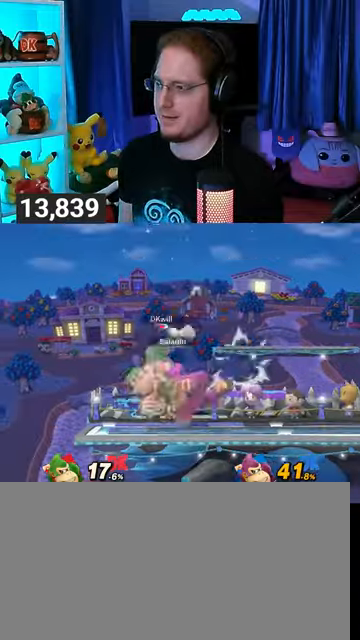
{"buttons": ["Y"], "left_stick": "right", "right_stick": "center", "events": [[267, "Y", "up"], [400, "Y", "down"]]}
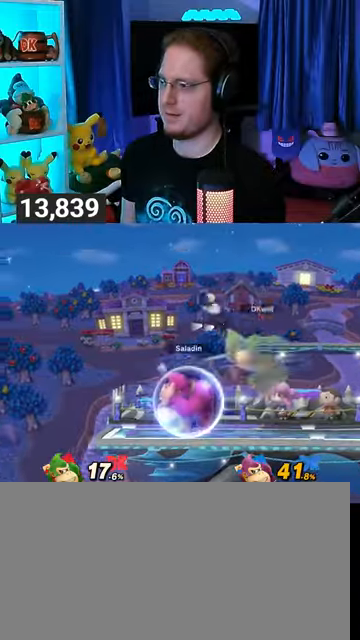
{"buttons": [], "left_stick": "down", "right_stick": "center", "events": [[233, "Y", "up"], [467, "left_stick", "down"]]}
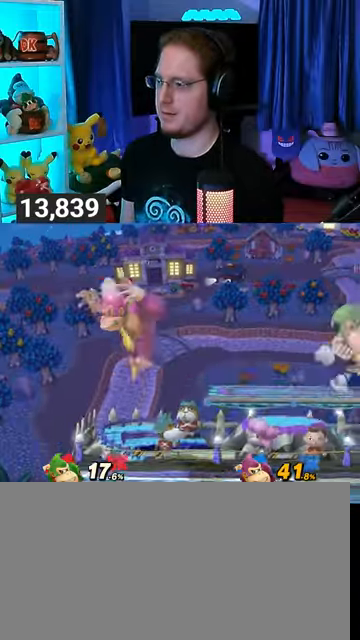
{"buttons": [], "left_stick": "left", "right_stick": "center", "events": [[200, "left_stick", "center"], [300, "left_stick", "left"]]}
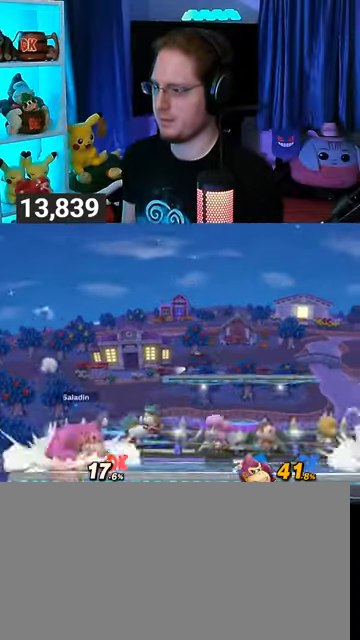
{"buttons": ["R1"], "left_stick": "center", "right_stick": "center", "events": [[133, "R1", "down"], [367, "left_stick", "center"]]}
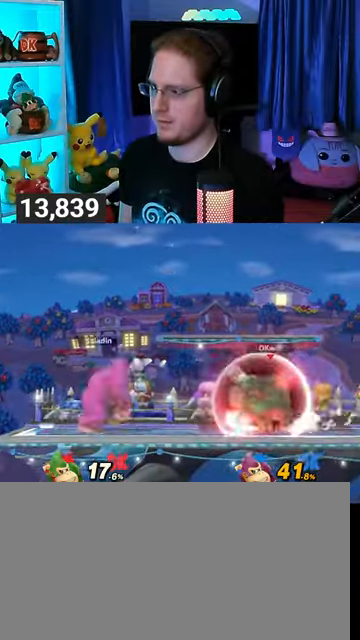
{"buttons": [], "left_stick": "up-right", "right_stick": "center", "events": [[133, "Y", "down"], [167, "A", "down"], [167, "R1", "up"], [200, "Y", "up"], [233, "A", "up"], [233, "left_stick", "right"], [500, "left_stick", "up-right"]]}
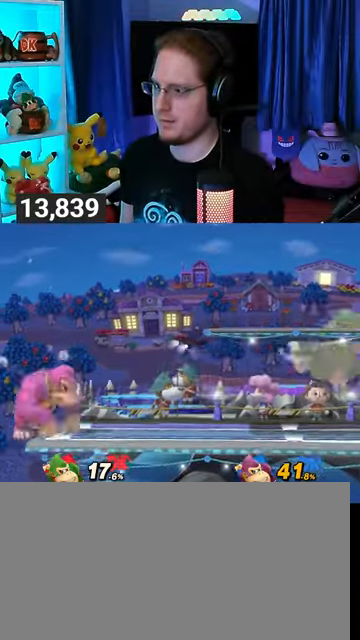
{"buttons": [], "left_stick": "right", "right_stick": "center", "events": [[167, "left_stick", "down"], [300, "left_stick", "center"], [433, "left_stick", "right"]]}
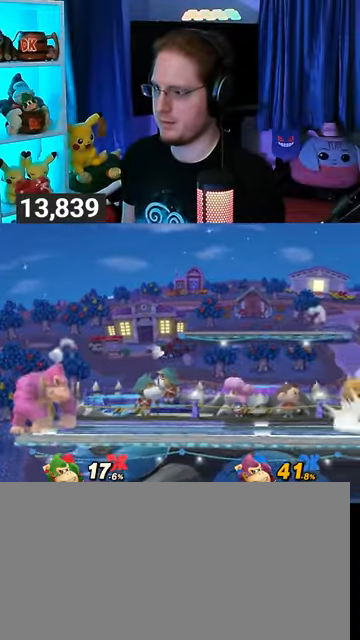
{"buttons": [], "left_stick": "left", "right_stick": "center", "events": [[33, "left_stick", "center"], [167, "left_stick", "left"]]}
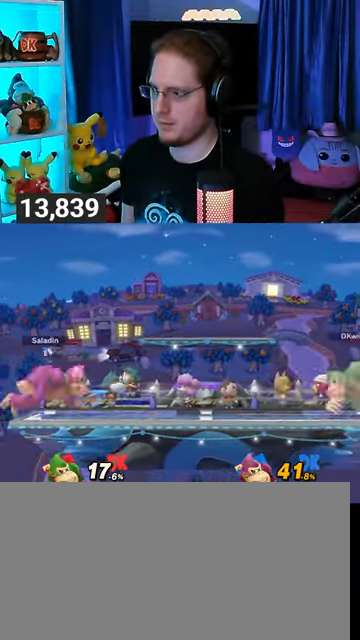
{"buttons": [], "left_stick": "down-left", "right_stick": "center", "events": [[167, "left_stick", "down-left"], [200, "Y", "down"], [267, "Y", "up"], [333, "B", "down"], [433, "B", "up"]]}
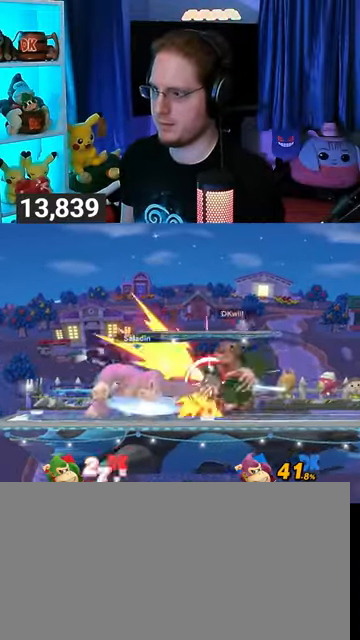
{"buttons": [], "left_stick": "left", "right_stick": "center", "events": [[167, "left_stick", "left"], [267, "left_stick", "center"], [467, "left_stick", "left"]]}
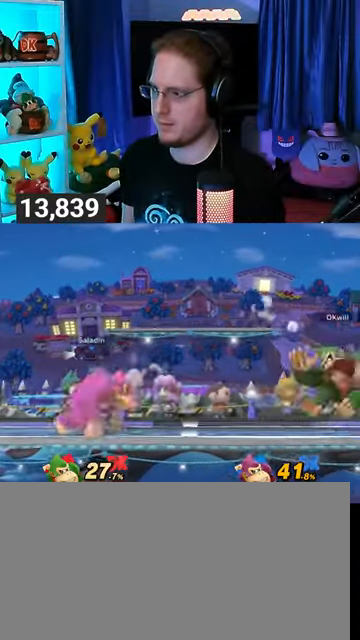
{"buttons": [], "left_stick": "left", "right_stick": "center", "events": [[67, "Y", "down"], [100, "Y", "up"], [100, "left_stick", "down-left"], [200, "B", "down"], [300, "B", "up"], [367, "left_stick", "left"]]}
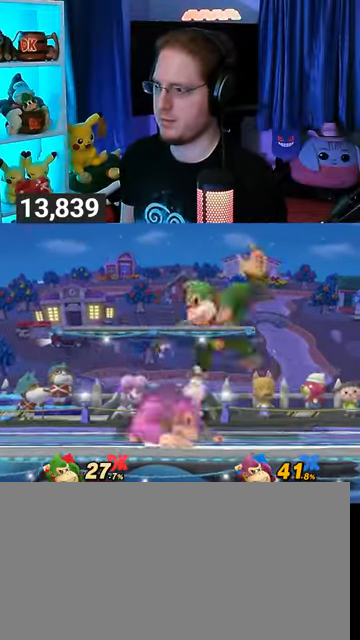
{"buttons": [], "left_stick": "center", "right_stick": "center", "events": [[233, "left_stick", "center"]]}
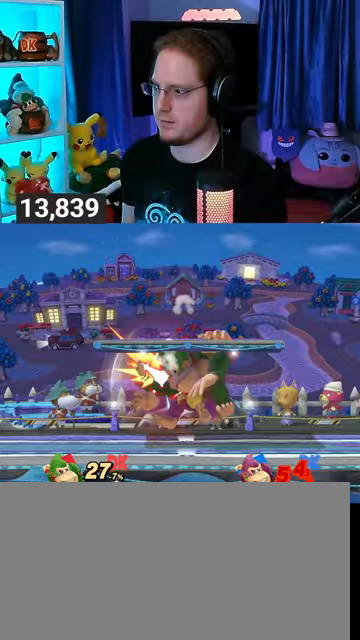
{"buttons": [], "left_stick": "right", "right_stick": "center", "events": [[200, "Y", "down"], [300, "Y", "up"], [333, "left_stick", "right"]]}
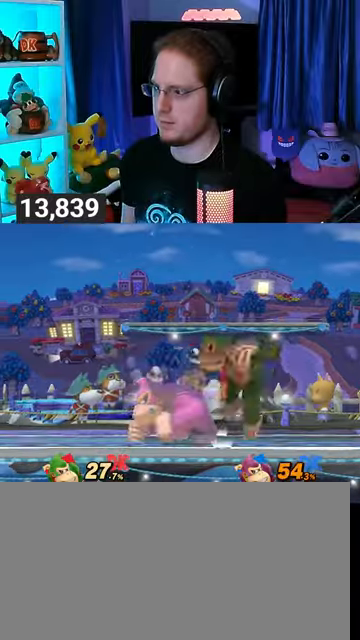
{"buttons": [], "left_stick": "center", "right_stick": "center", "events": [[100, "left_stick", "up-right"], [100, "right_stick", "down"], [167, "right_stick", "center"], [333, "left_stick", "down"], [433, "left_stick", "center"]]}
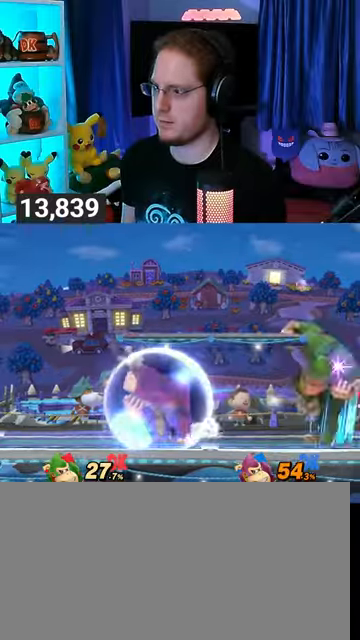
{"buttons": [], "left_stick": "left", "right_stick": "center", "events": [[100, "left_stick", "right"], [267, "left_stick", "center"], [467, "left_stick", "left"]]}
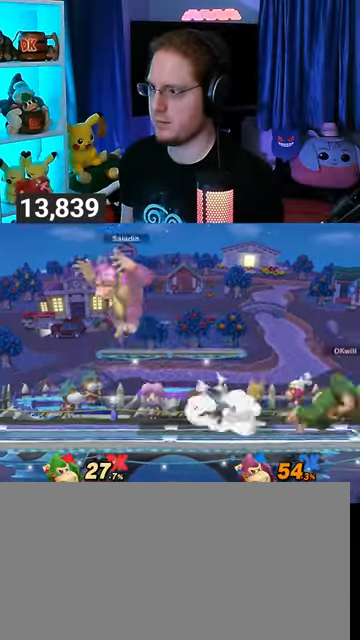
{"buttons": [], "left_stick": "right", "right_stick": "center", "events": [[367, "left_stick", "right"], [400, "right_stick", "left"], [467, "right_stick", "center"]]}
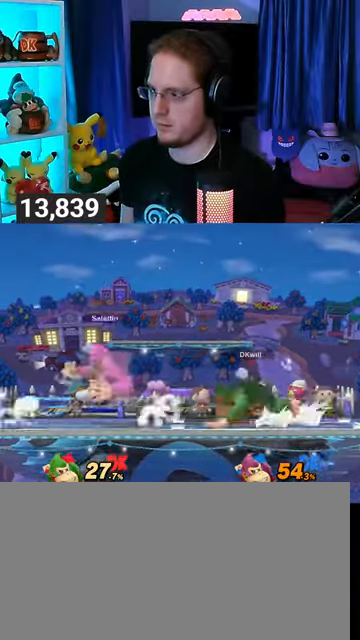
{"buttons": ["R1"], "left_stick": "center", "right_stick": "center", "events": [[133, "Y", "down"], [333, "Y", "up"], [333, "left_stick", "center"], [500, "R1", "down"]]}
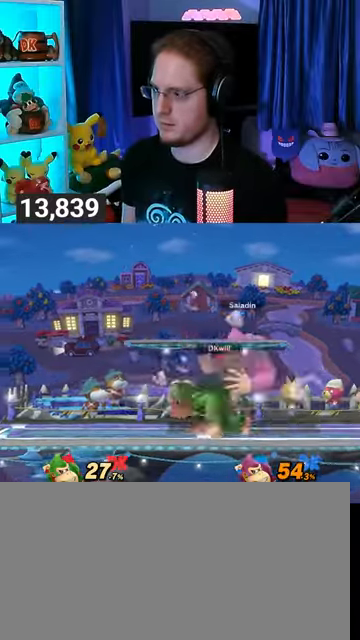
{"buttons": ["Y"], "left_stick": "right", "right_stick": "center", "events": [[233, "Y", "down"], [267, "A", "down"], [267, "R1", "up"], [267, "left_stick", "right"], [300, "A", "up"], [300, "Y", "up"], [433, "Y", "down"]]}
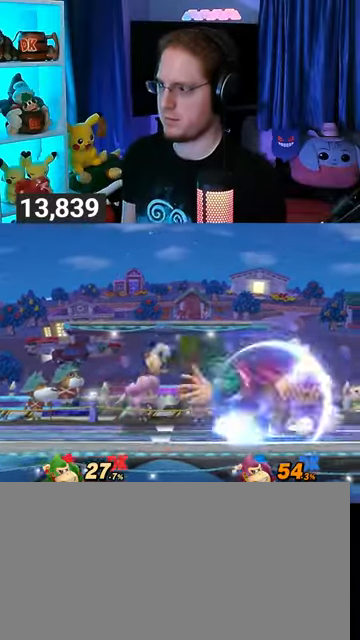
{"buttons": [], "left_stick": "left", "right_stick": "center", "events": [[300, "Y", "up"], [333, "Y", "down"], [400, "A", "down"], [467, "A", "up"], [500, "Y", "up"], [500, "left_stick", "left"]]}
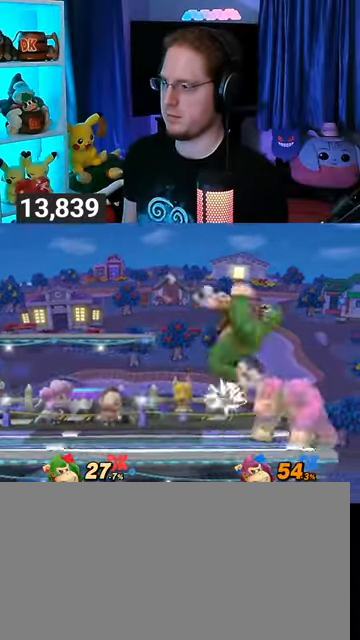
{"buttons": [], "left_stick": "left", "right_stick": "center", "events": []}
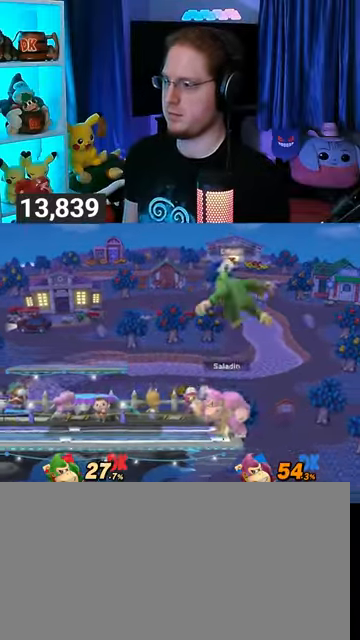
{"buttons": [], "left_stick": "left", "right_stick": "center", "events": [[200, "right_stick", "right"], [300, "right_stick", "center"]]}
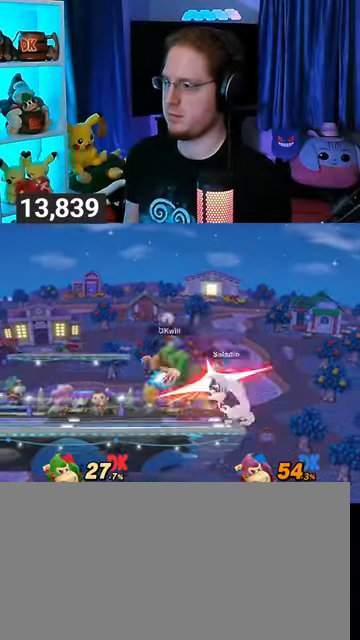
{"buttons": ["Y"], "left_stick": "right", "right_stick": "center", "events": [[200, "left_stick", "center"], [300, "Y", "down"], [300, "left_stick", "right"]]}
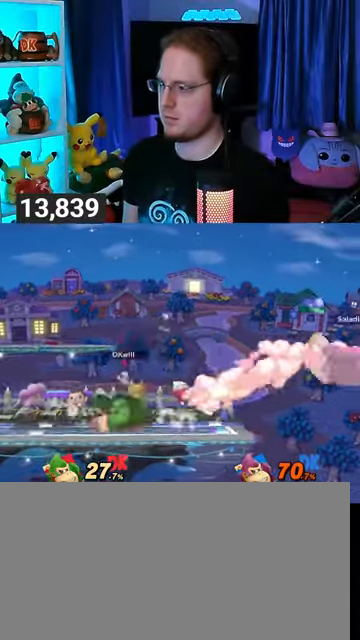
{"buttons": [], "left_stick": "right", "right_stick": "center", "events": [[33, "Y", "up"], [100, "left_stick", "center"], [467, "left_stick", "right"]]}
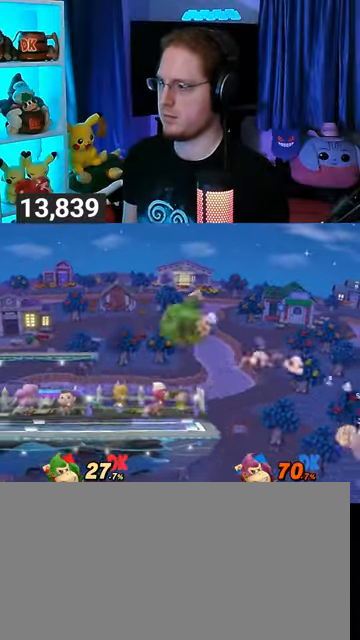
{"buttons": [], "left_stick": "right", "right_stick": "center", "events": [[67, "left_stick", "center"], [267, "A", "down"], [300, "A", "up"], [300, "left_stick", "right"]]}